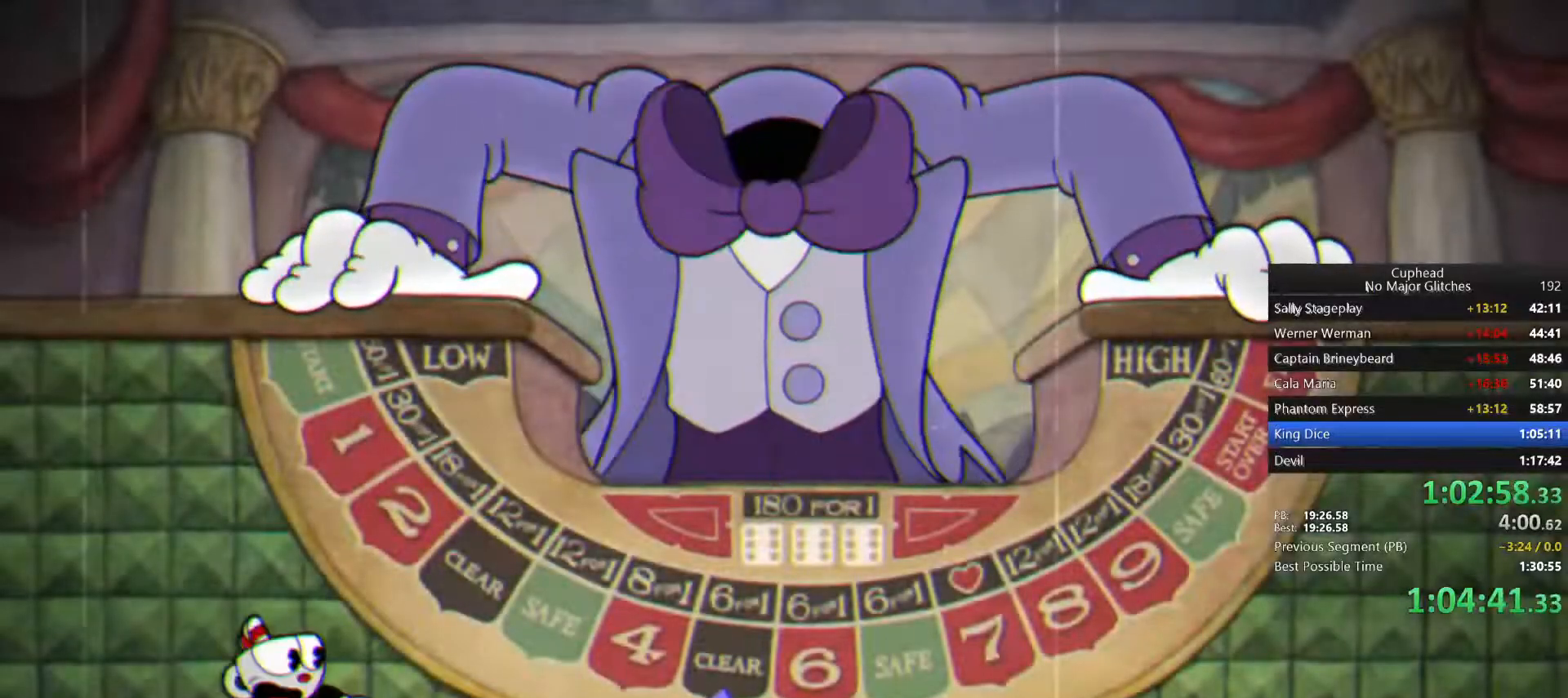
Gameplay with a controller (PlayStation layout); each line is a JSON object with the inputs held at the frame after it. "button_events" lists button changes between this image and that frame as [ms after this image, input, new state], when the widget could be followed in between (sticks are given only as held states). Not read: L3 R3.
{"buttons": ["L1"], "left_stick": "down-right", "right_stick": "center", "button_events": []}
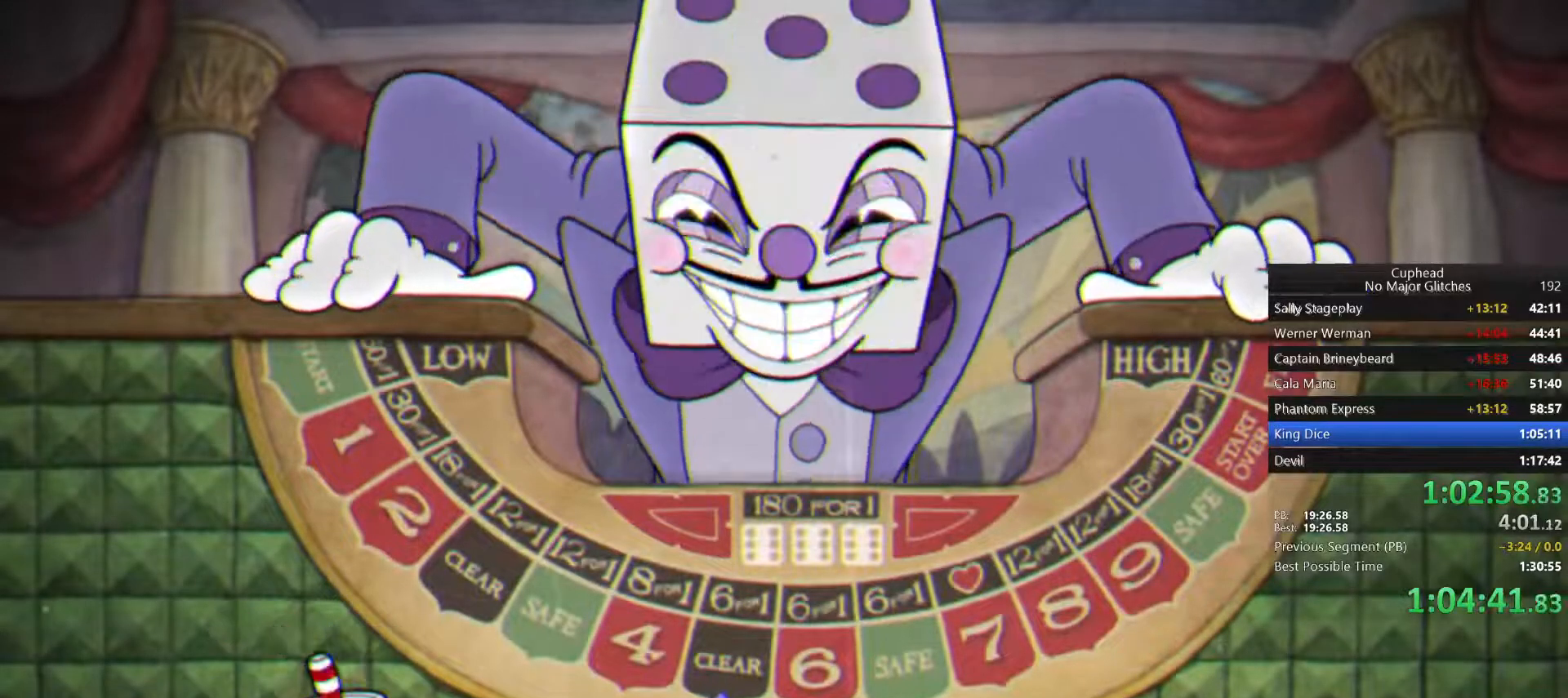
{"buttons": ["L1"], "left_stick": "down-right", "right_stick": "center", "button_events": []}
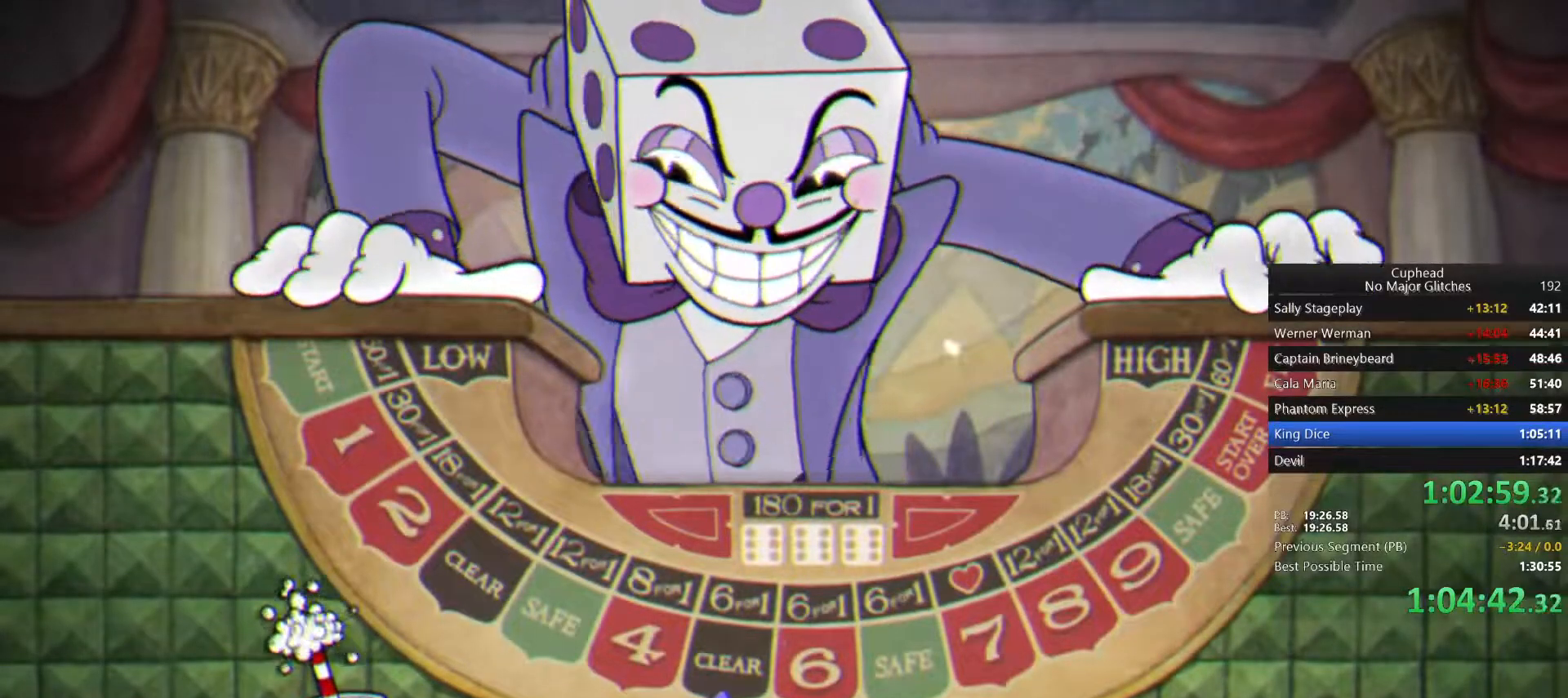
{"buttons": ["L1"], "left_stick": "down-right", "right_stick": "center", "button_events": []}
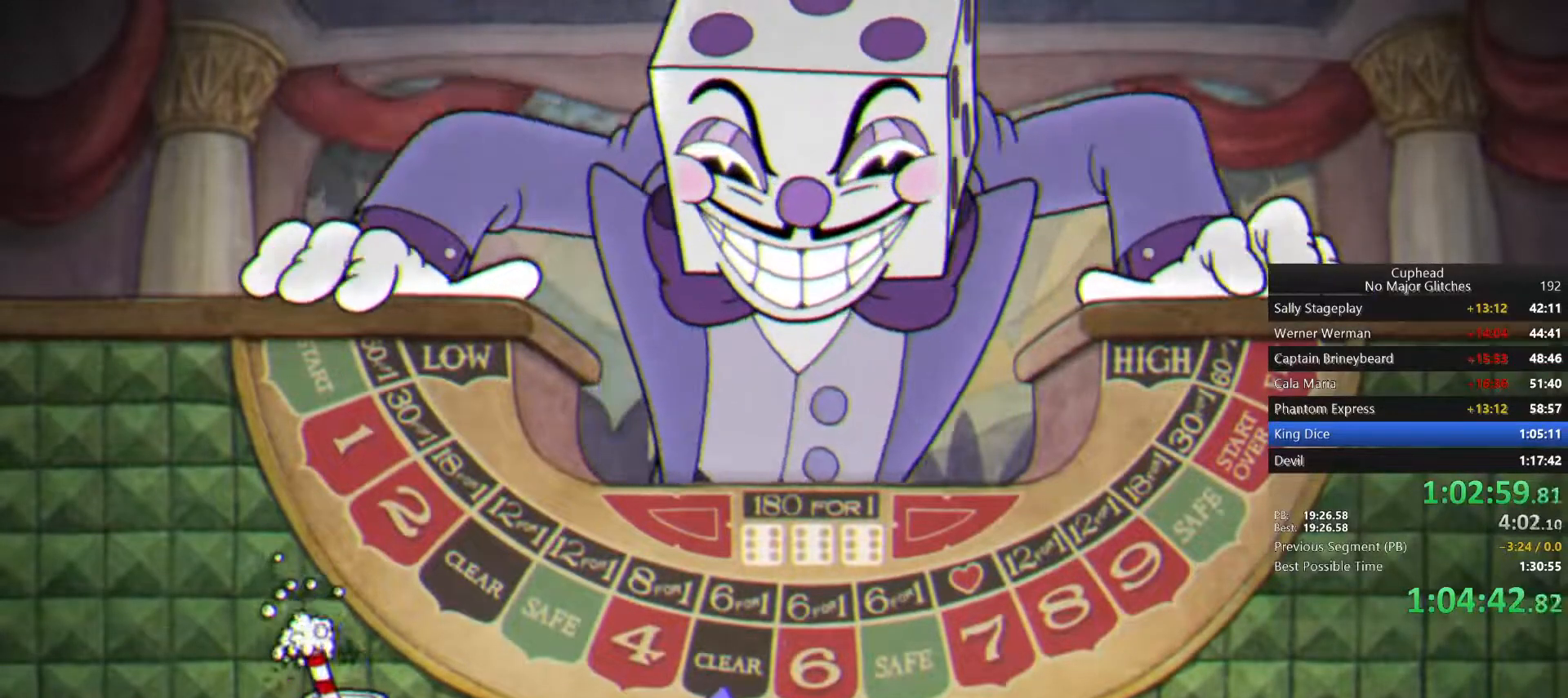
{"buttons": ["L1"], "left_stick": "down-right", "right_stick": "center", "button_events": []}
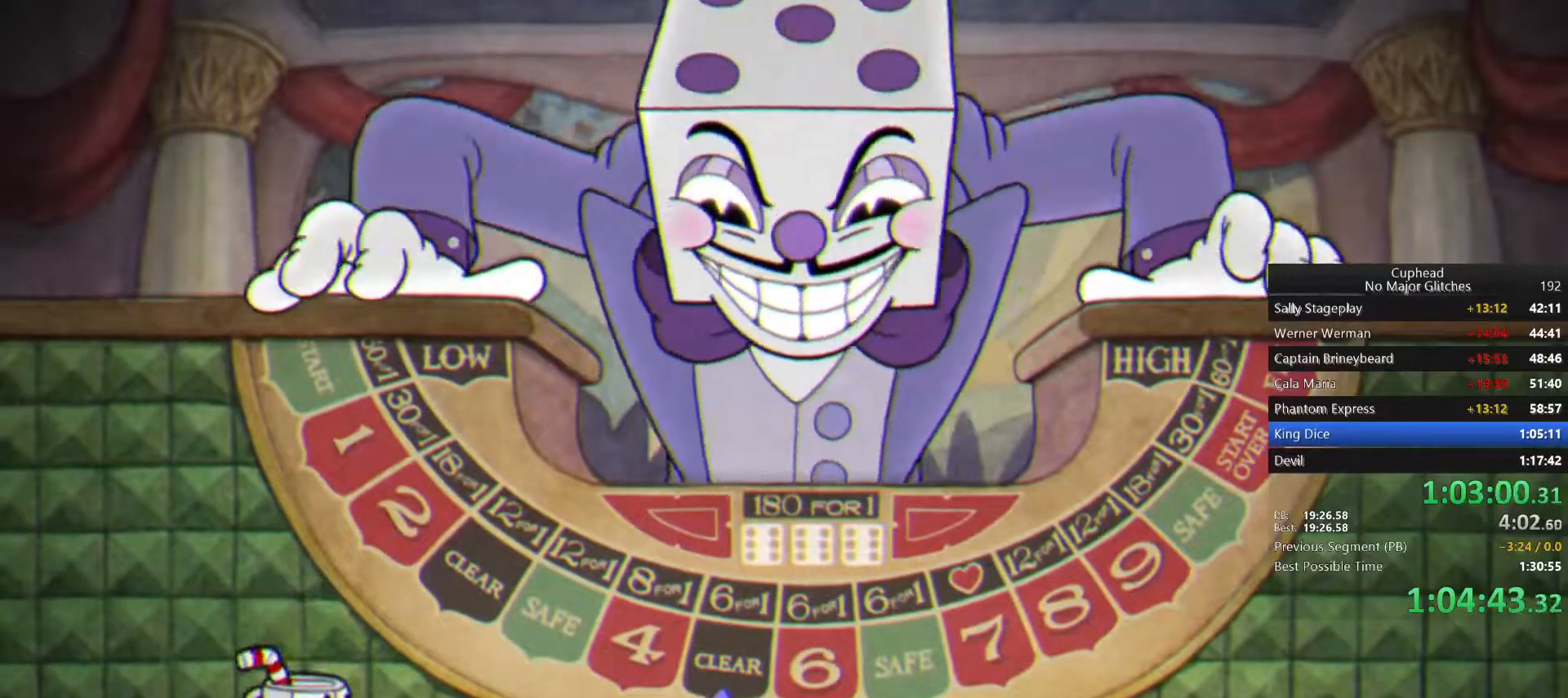
{"buttons": ["L1"], "left_stick": "down-right", "right_stick": "center", "button_events": []}
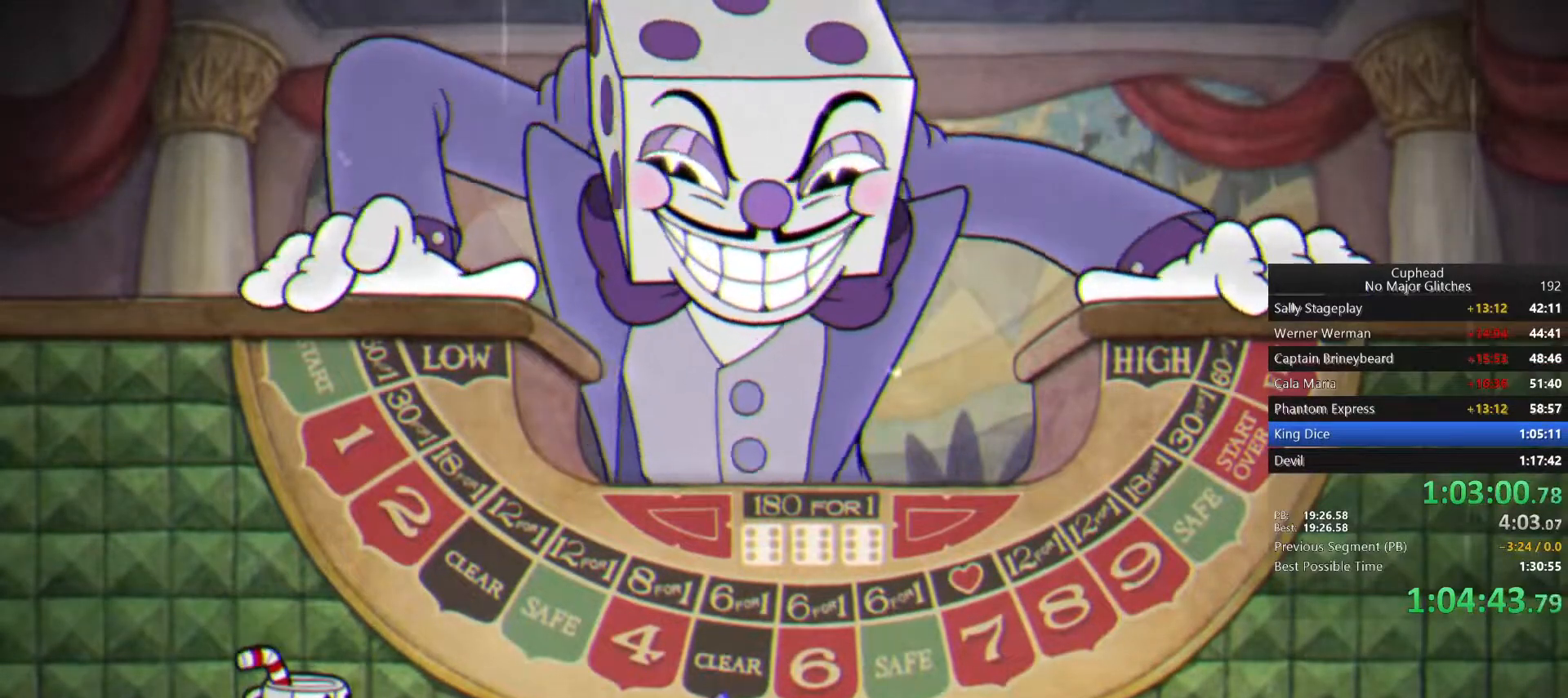
{"buttons": ["L1"], "left_stick": "down-right", "right_stick": "center", "button_events": []}
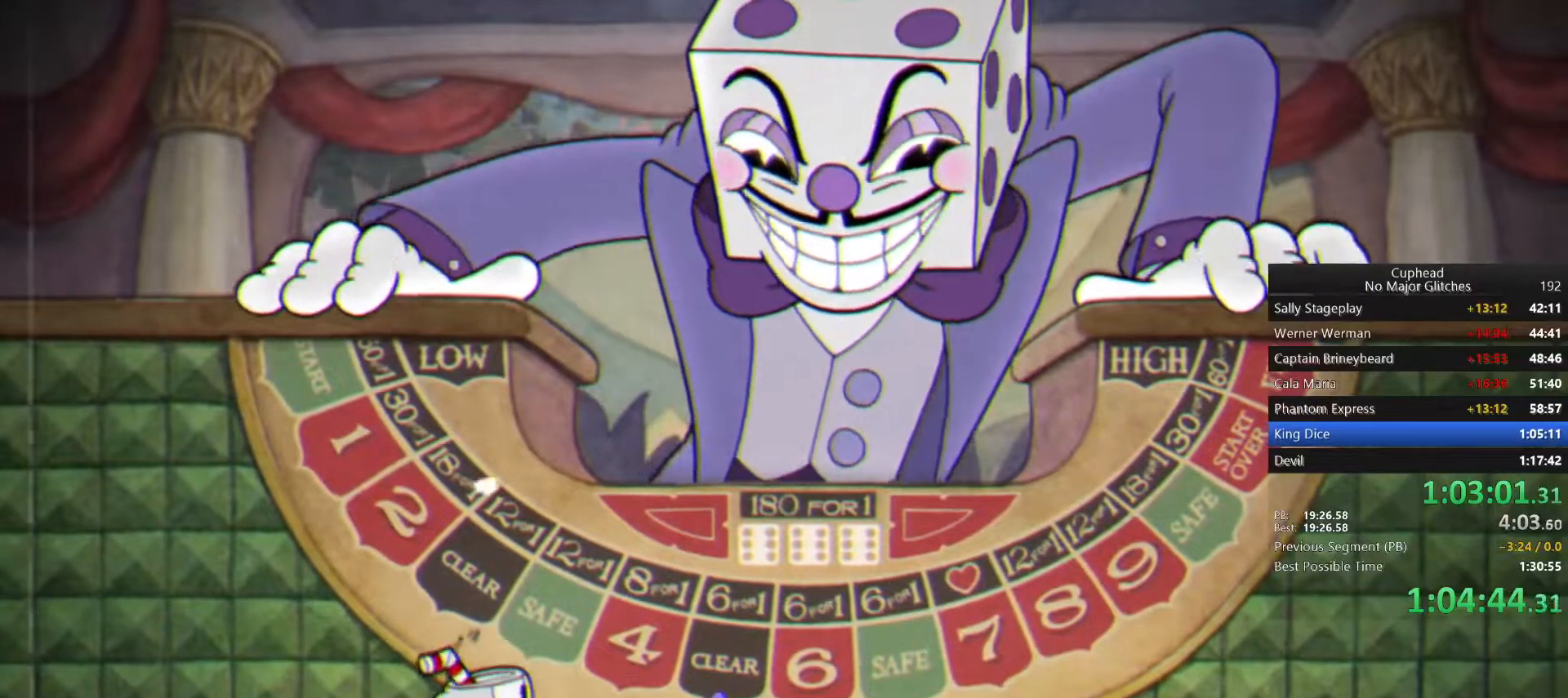
{"buttons": ["L1"], "left_stick": "down", "right_stick": "center", "button_events": []}
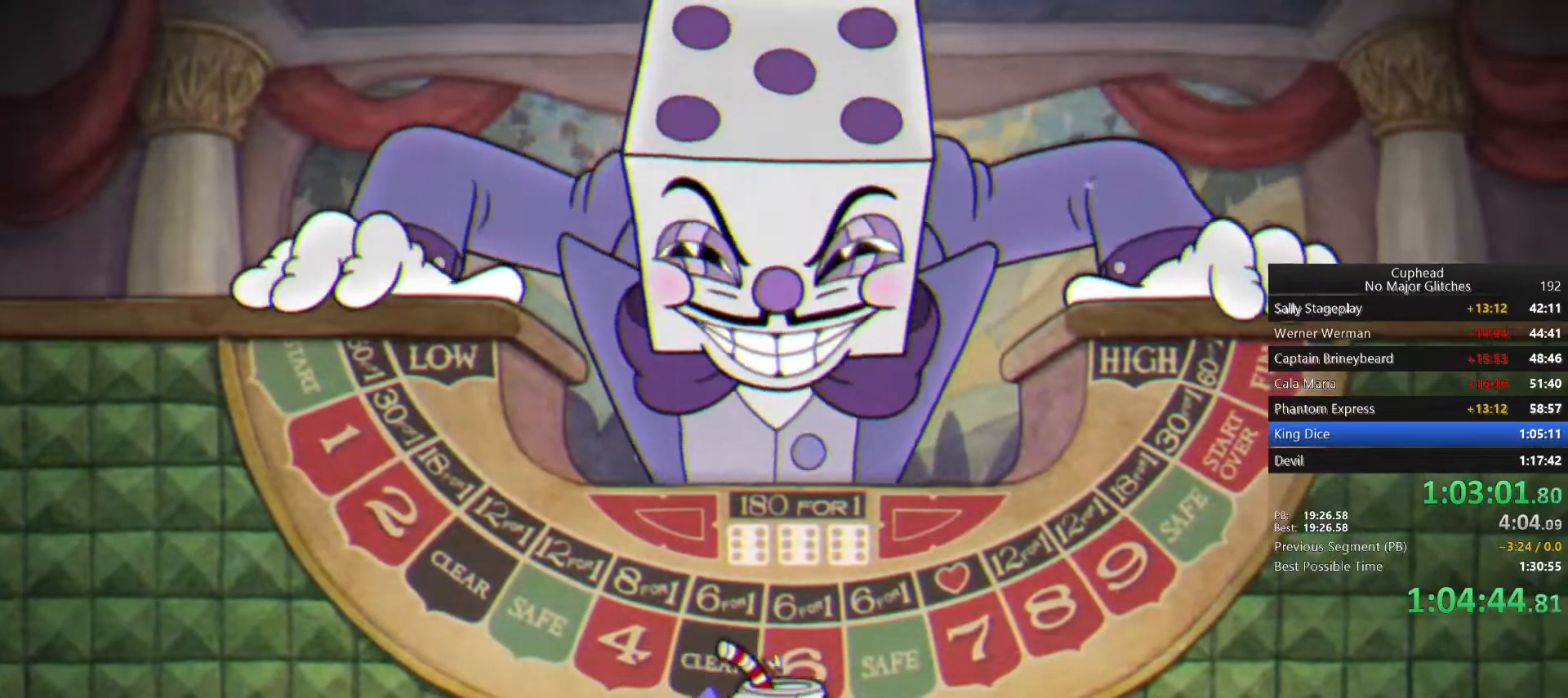
{"buttons": ["L1"], "left_stick": "down", "right_stick": "center", "button_events": []}
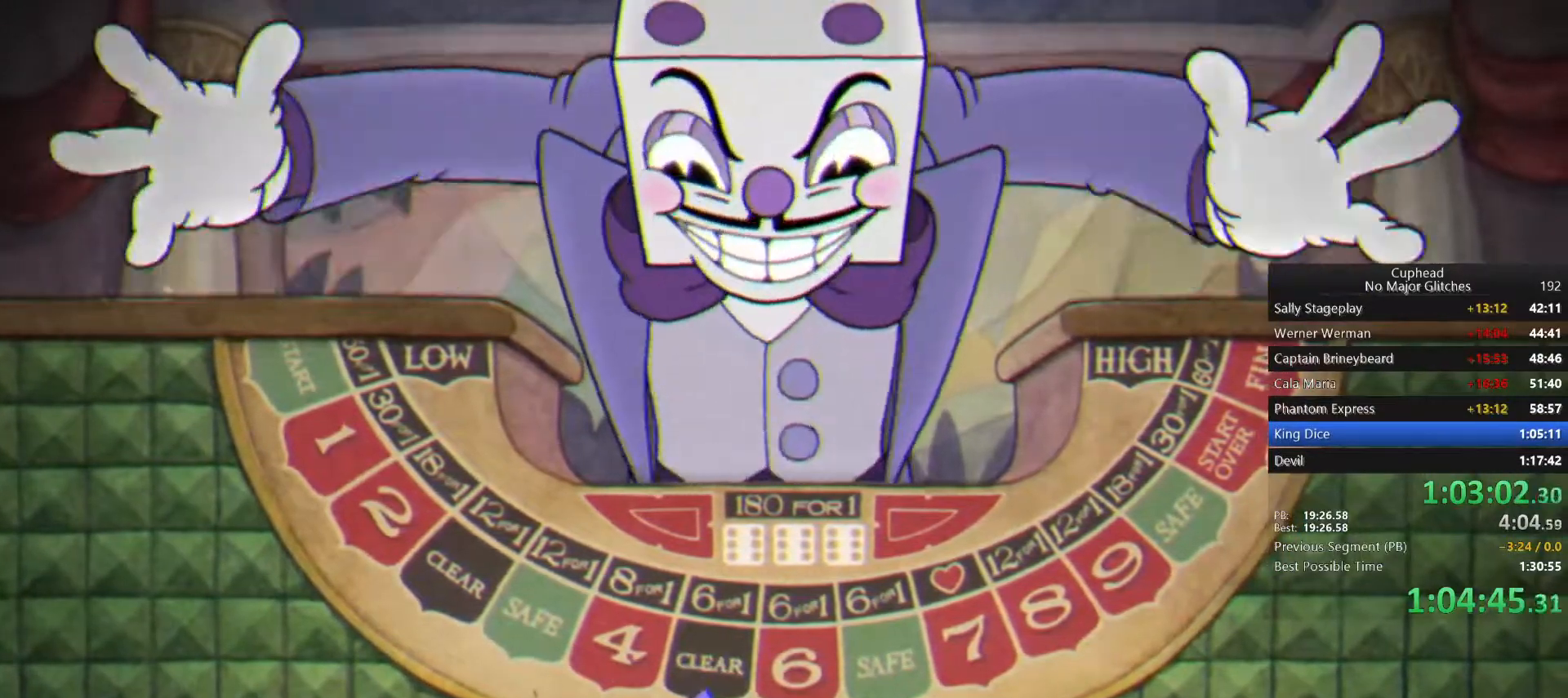
{"buttons": ["L1"], "left_stick": "down", "right_stick": "center", "button_events": []}
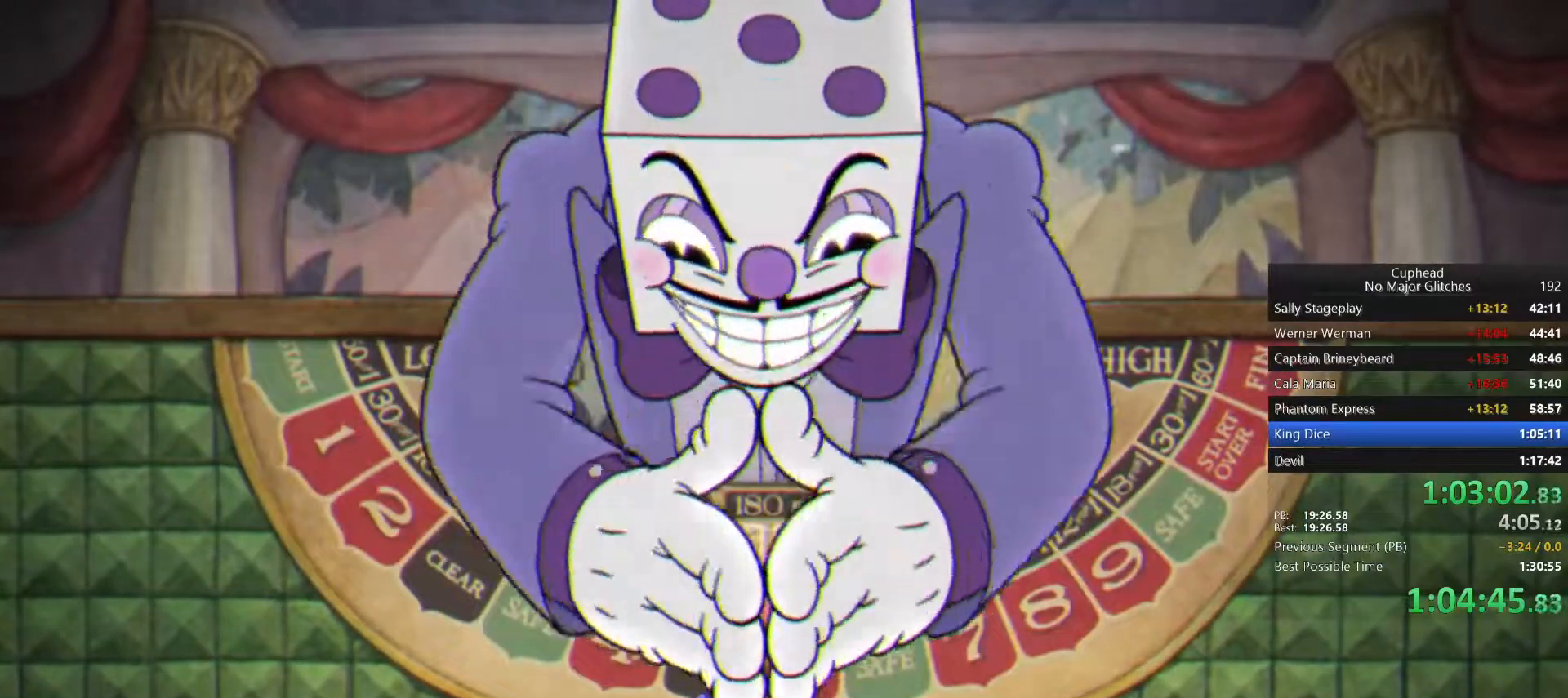
{"buttons": ["L1"], "left_stick": "down", "right_stick": "center", "button_events": []}
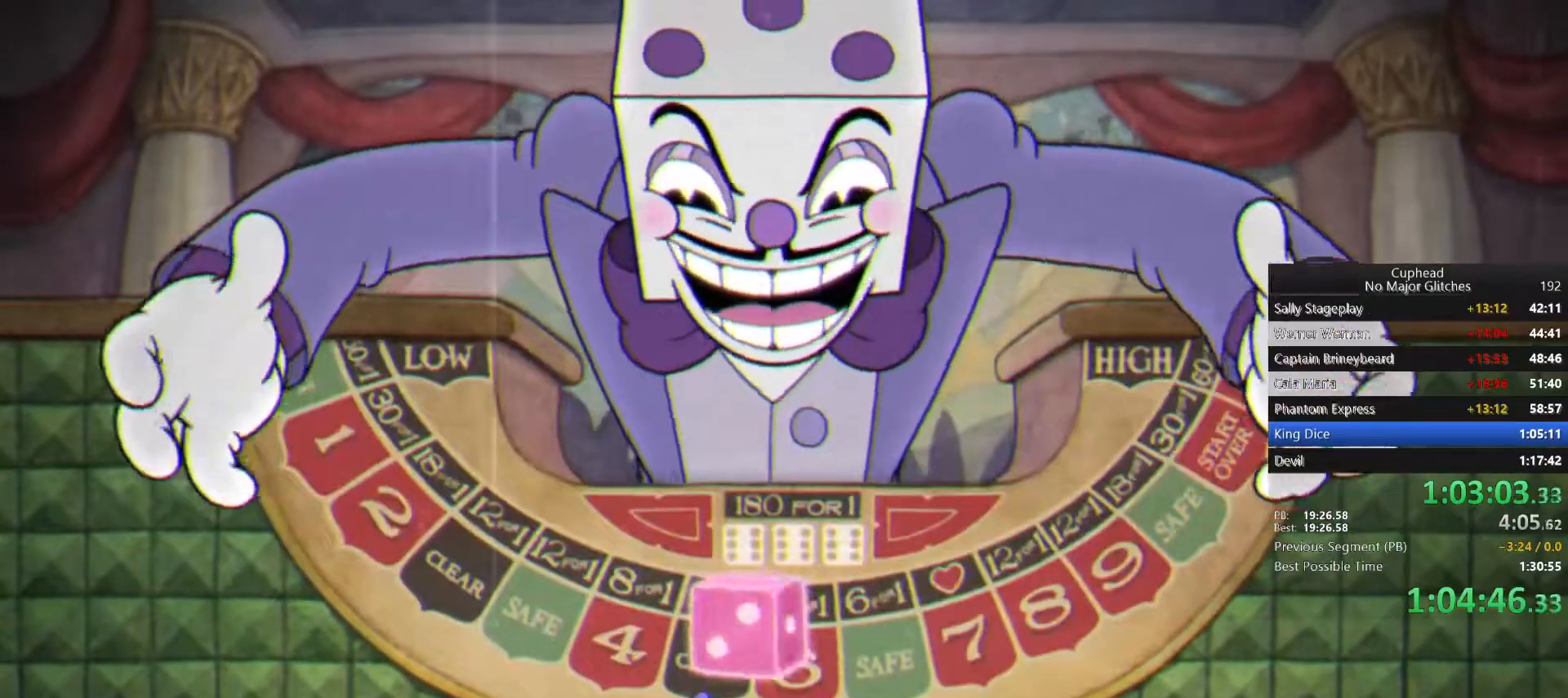
{"buttons": ["L1"], "left_stick": "down", "right_stick": "center", "button_events": []}
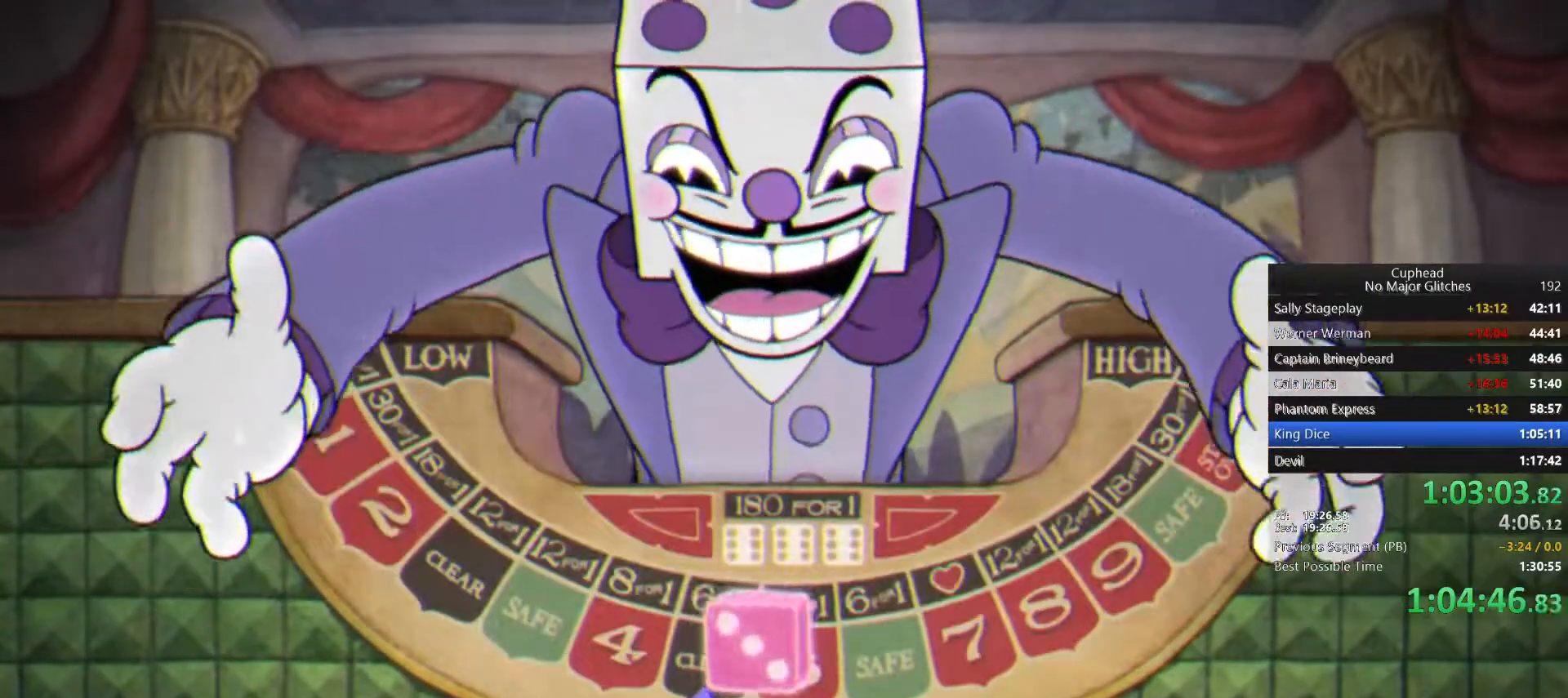
{"buttons": ["L1"], "left_stick": "left", "right_stick": "center", "button_events": [[117, "CROSS", "down"], [183, "CROSS", "up"], [233, "CROSS", "down"], [333, "CROSS", "up"]]}
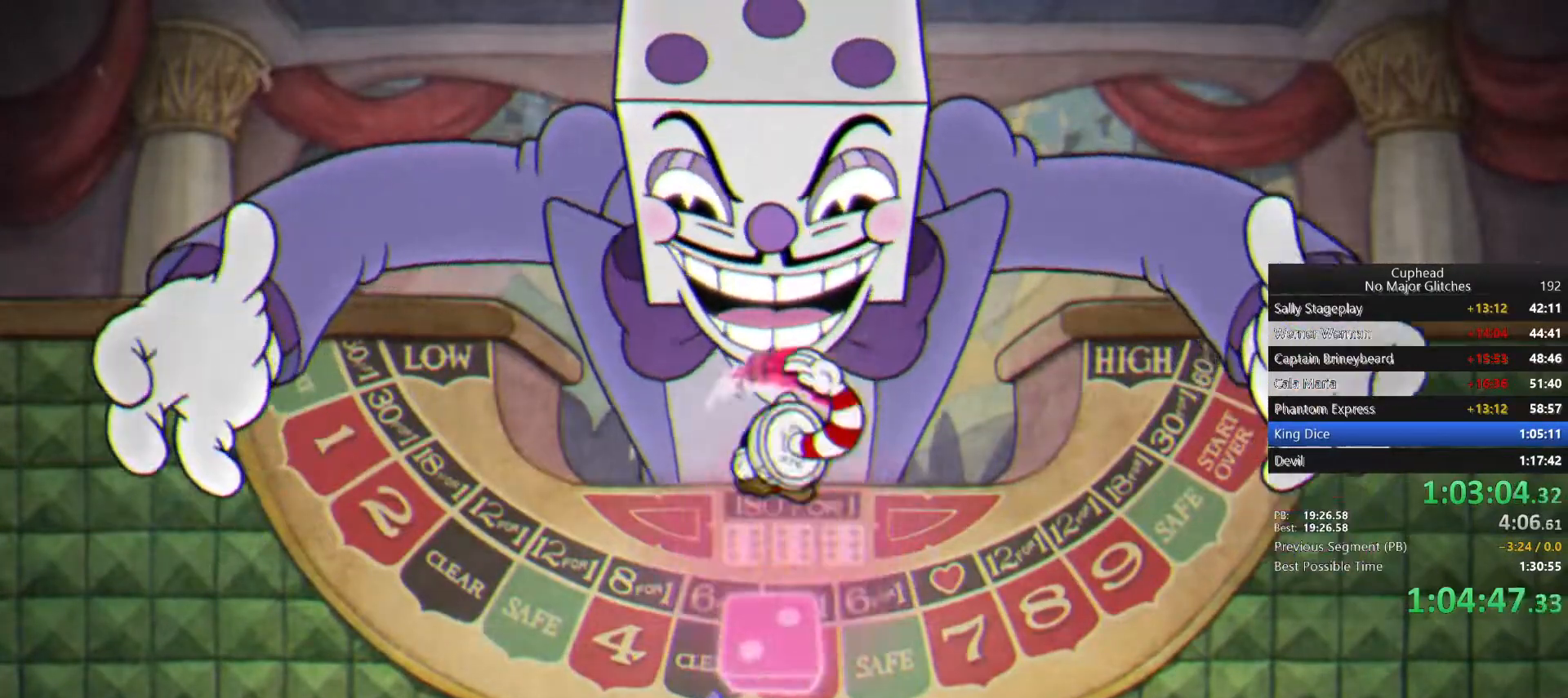
{"buttons": ["L1"], "left_stick": "center", "right_stick": "center", "button_events": []}
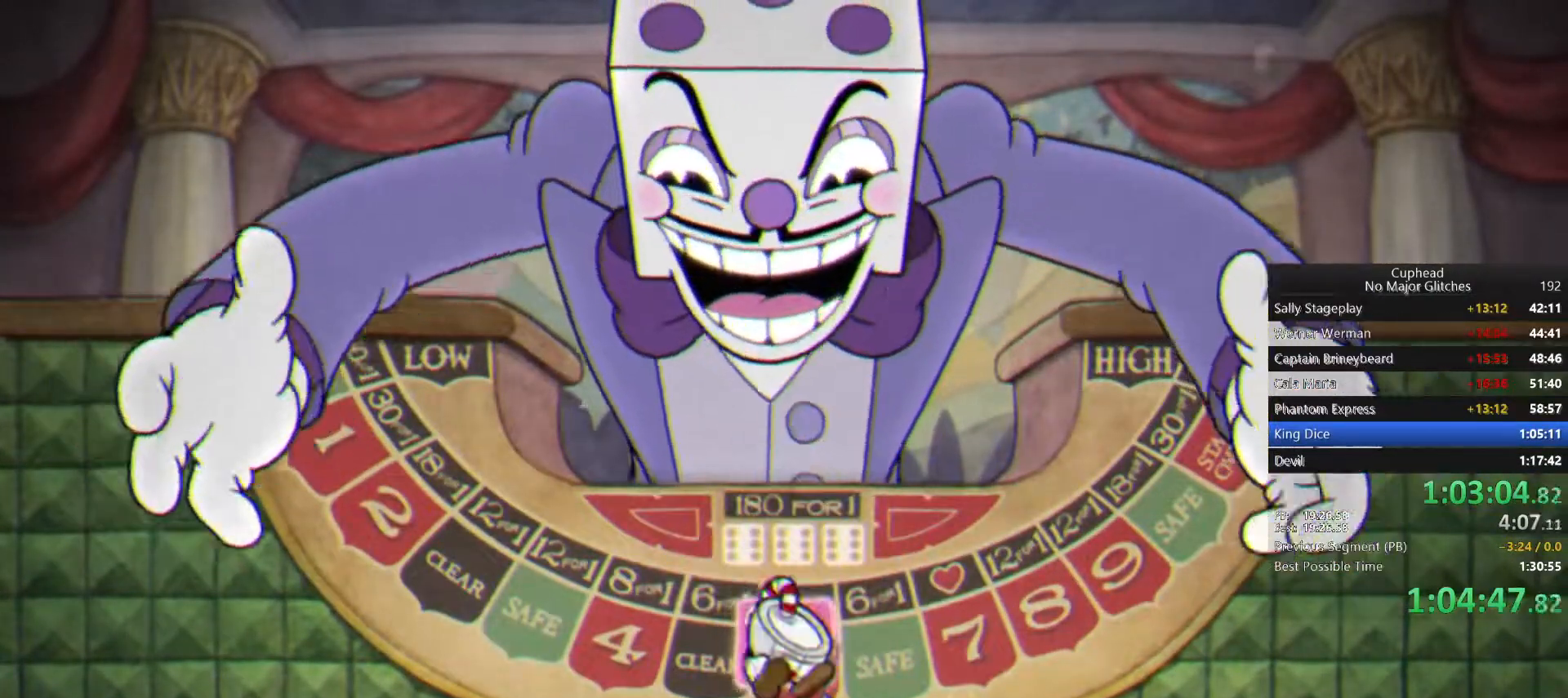
{"buttons": ["L1"], "left_stick": "center", "right_stick": "center", "button_events": [[117, "CROSS", "down"], [217, "CROSS", "up"]]}
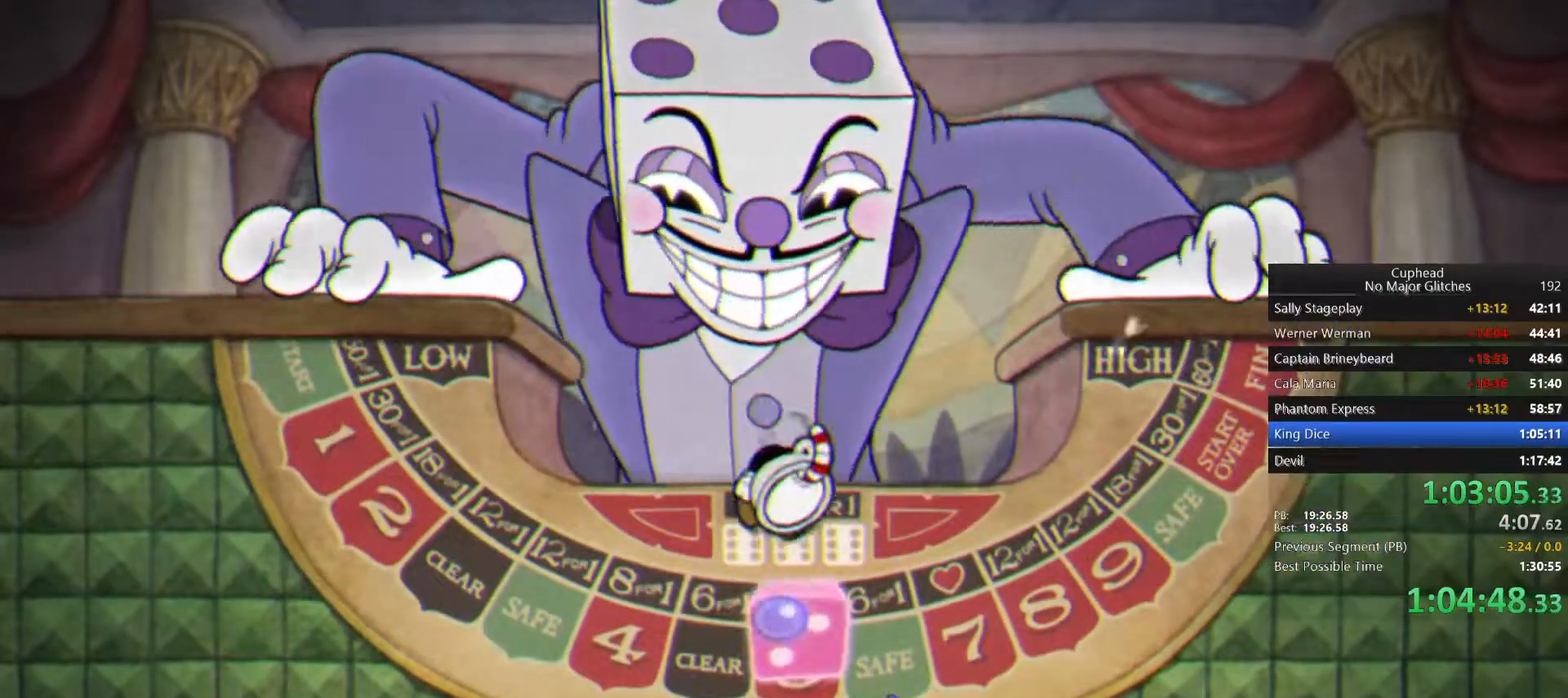
{"buttons": ["L1"], "left_stick": "down", "right_stick": "center", "button_events": []}
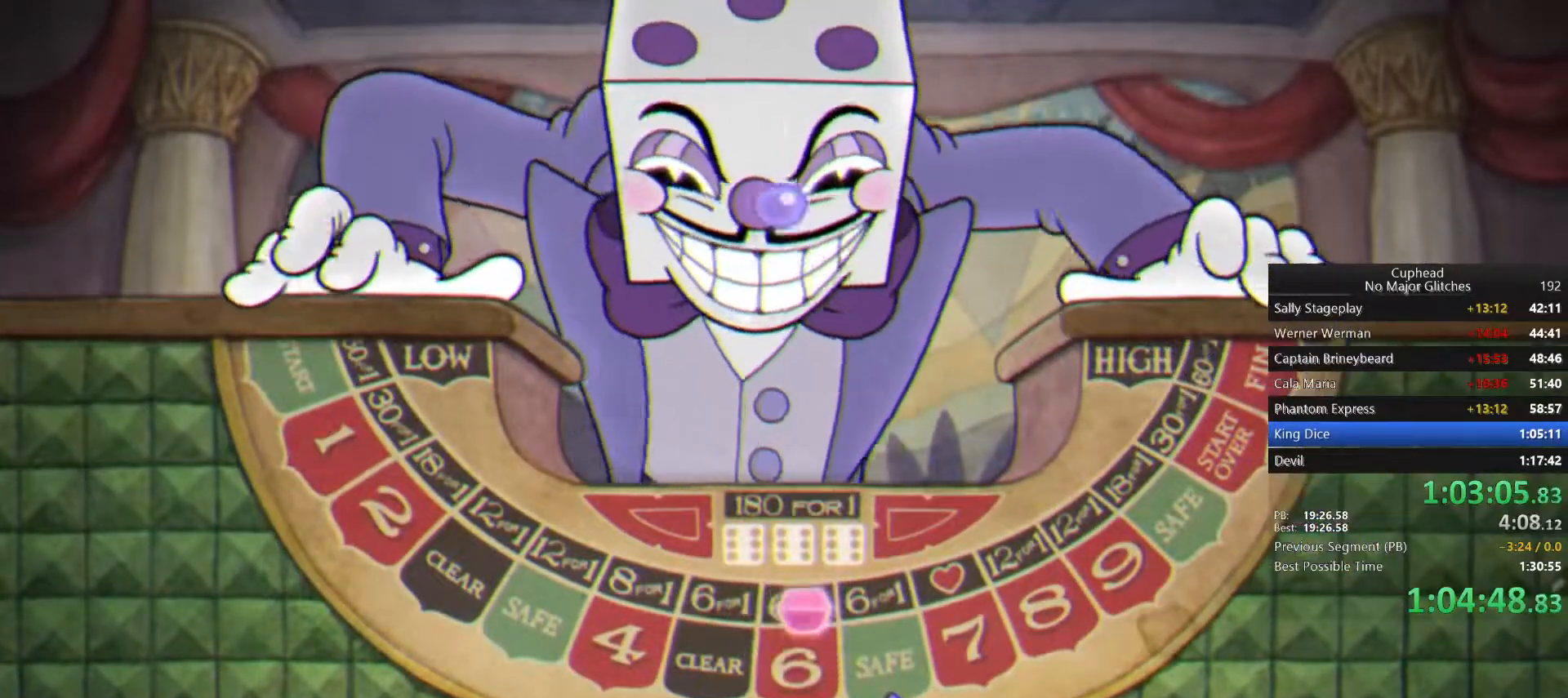
{"buttons": ["L1"], "left_stick": "down", "right_stick": "center", "button_events": []}